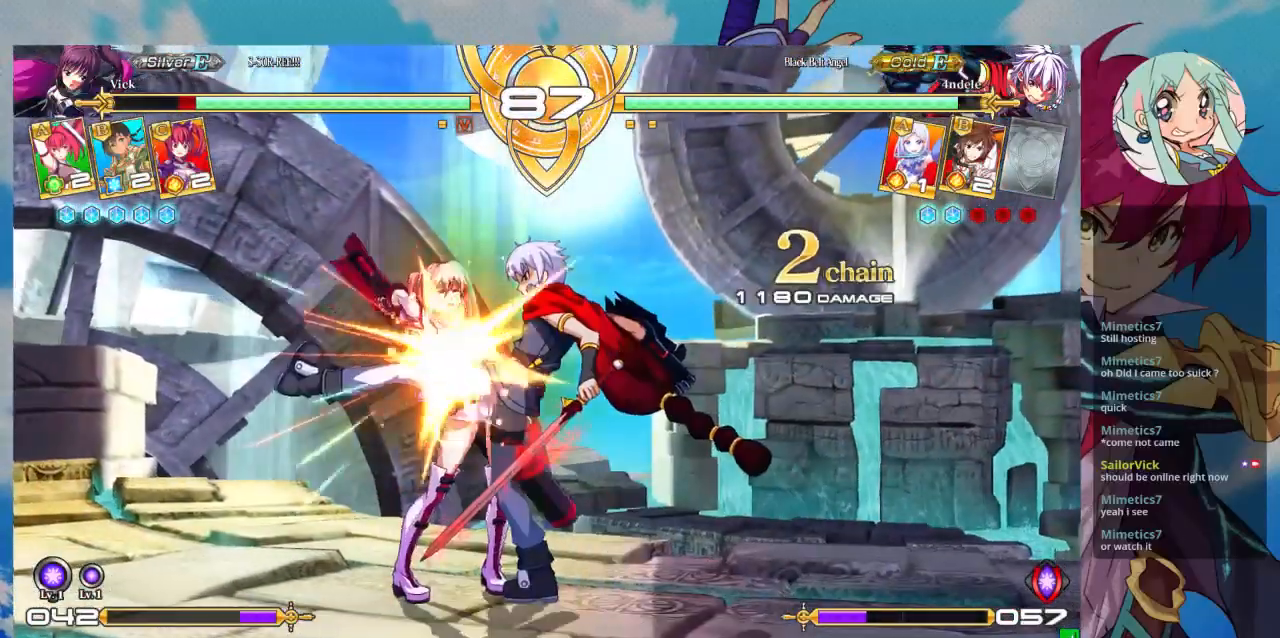
Gameplay with a controller (arcade stick); each line is a JSON object with the inputs held at the frame after it (dt_ms = milliseconds from this image to that frame). "events" lists button and stick changes between this image and that frame as [ms after this image, input, new state], when the widget could be followed in between. Not read: L3 R3.
{"dt_ms": 500, "buttons": [], "left_stick": "down-left", "events": []}
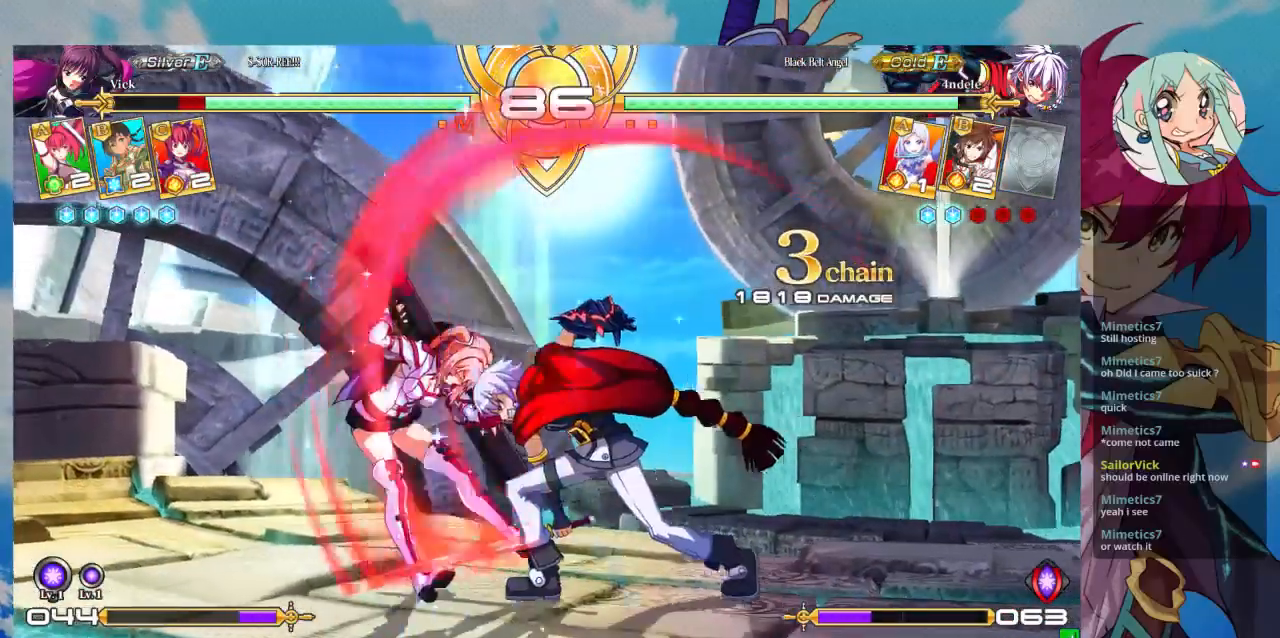
{"dt_ms": 500, "buttons": [], "left_stick": "down-left", "events": []}
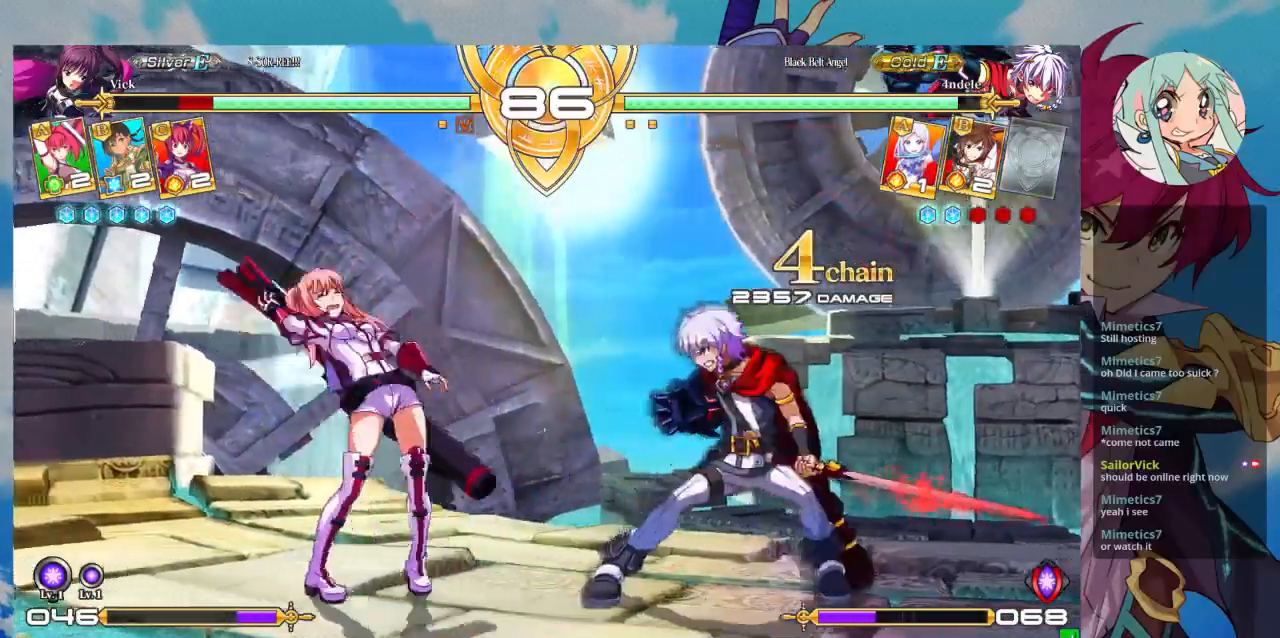
{"dt_ms": 500, "buttons": [], "left_stick": "center", "events": [[200, "left_stick", "center"], [233, "SQUARE", "down"], [367, "SQUARE", "up"]]}
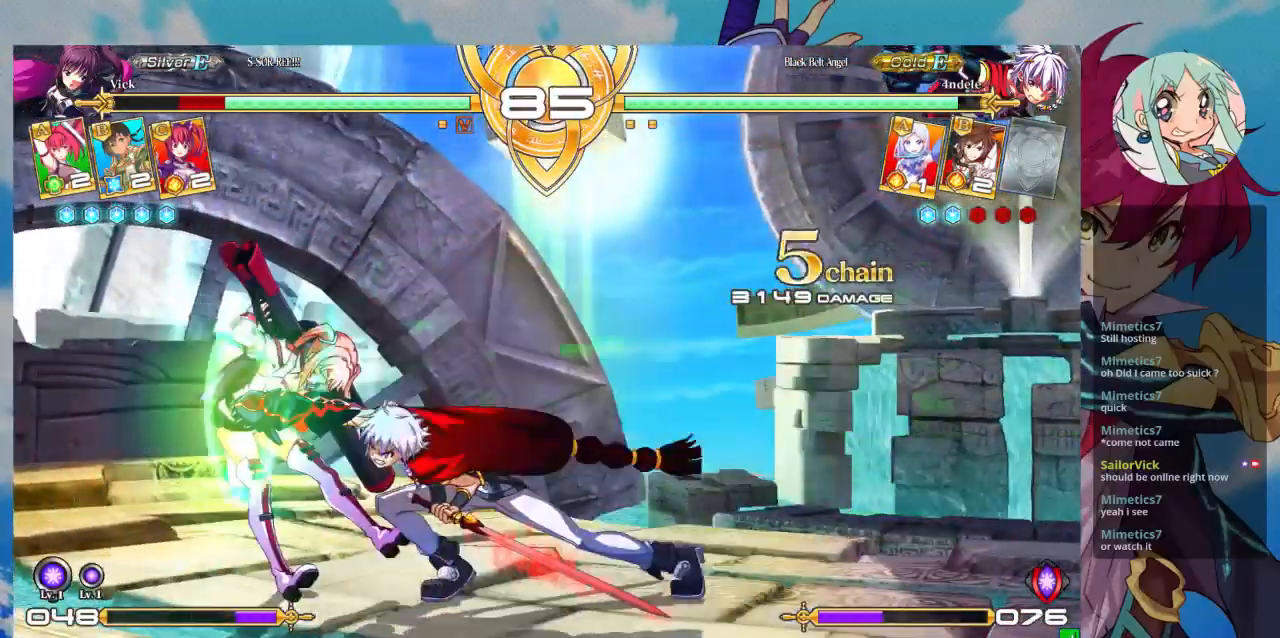
{"dt_ms": 500, "buttons": ["SQUARE"], "left_stick": "right", "events": [[67, "left_stick", "right"], [133, "SQUARE", "down"]]}
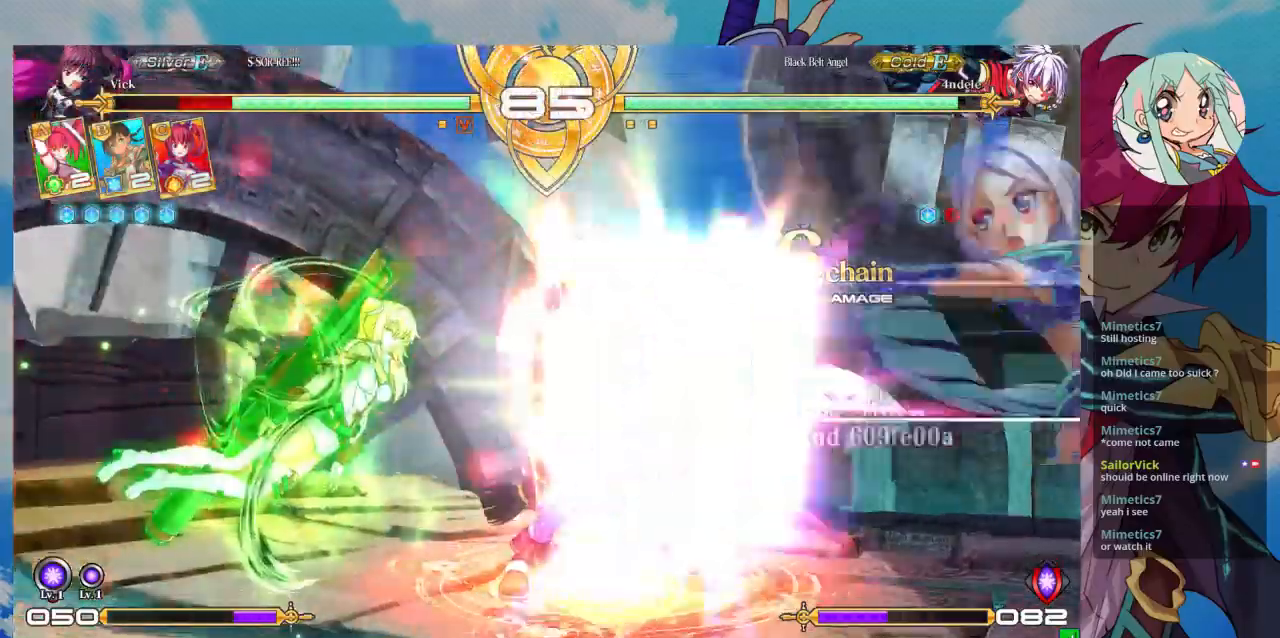
{"dt_ms": 500, "buttons": ["SQUARE"], "left_stick": "right", "events": []}
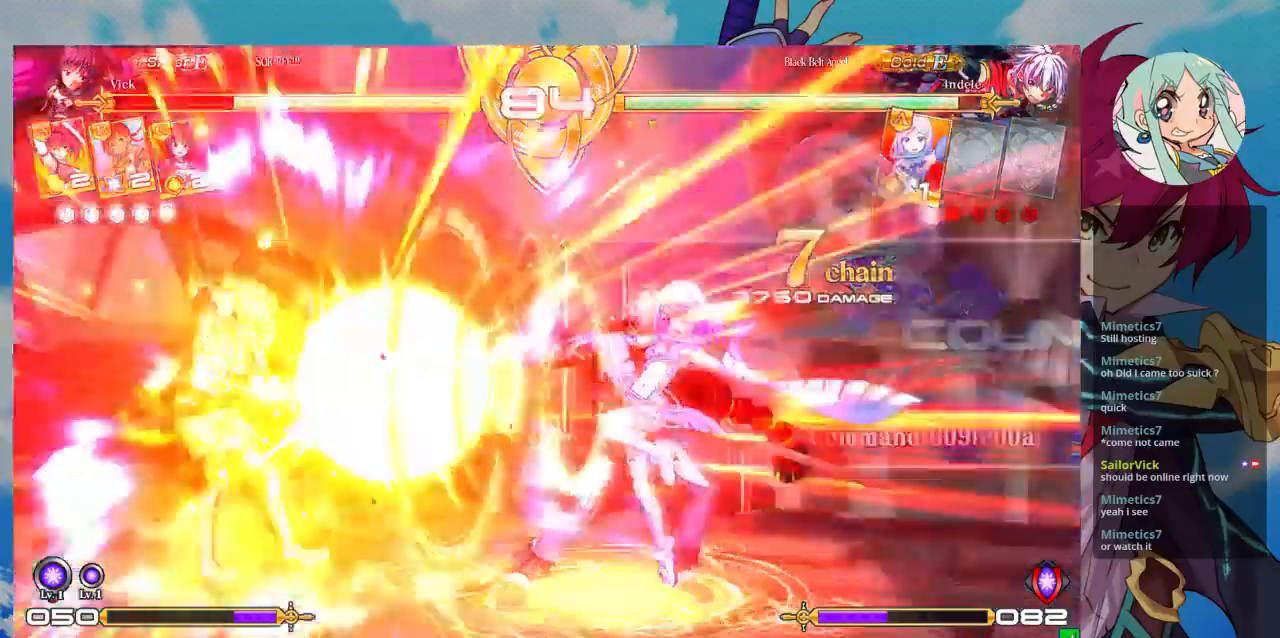
{"dt_ms": 500, "buttons": ["SQUARE"], "left_stick": "down-left", "events": [[233, "left_stick", "down-left"]]}
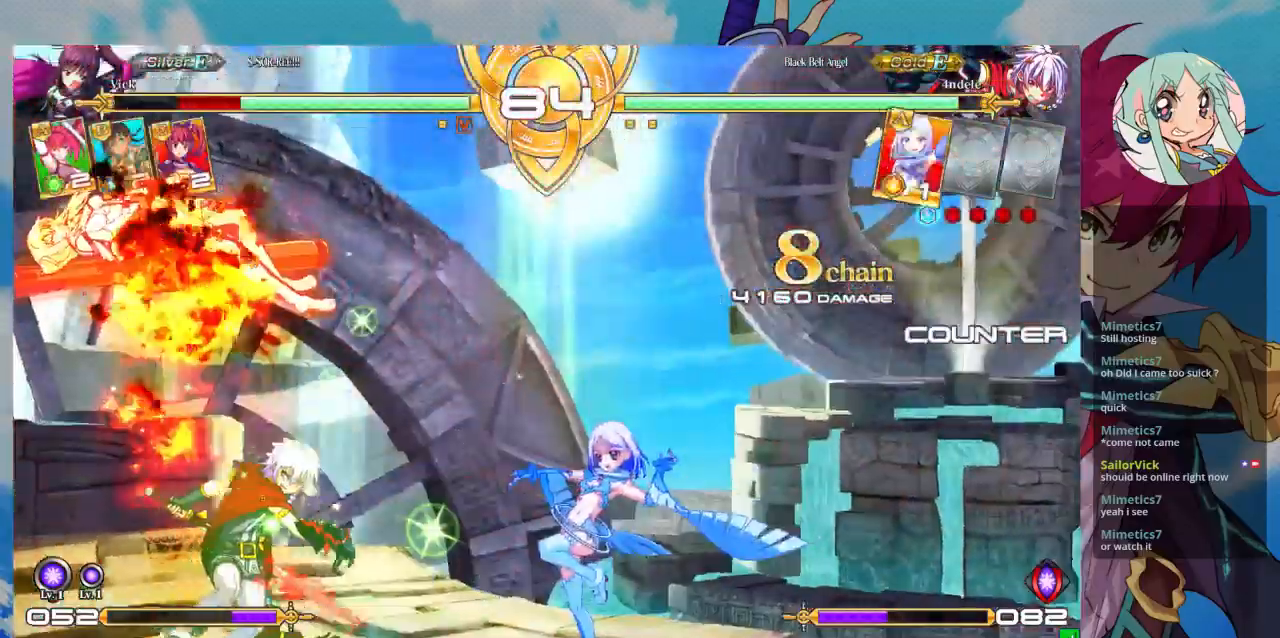
{"dt_ms": 500, "buttons": ["SQUARE"], "left_stick": "down-left", "events": []}
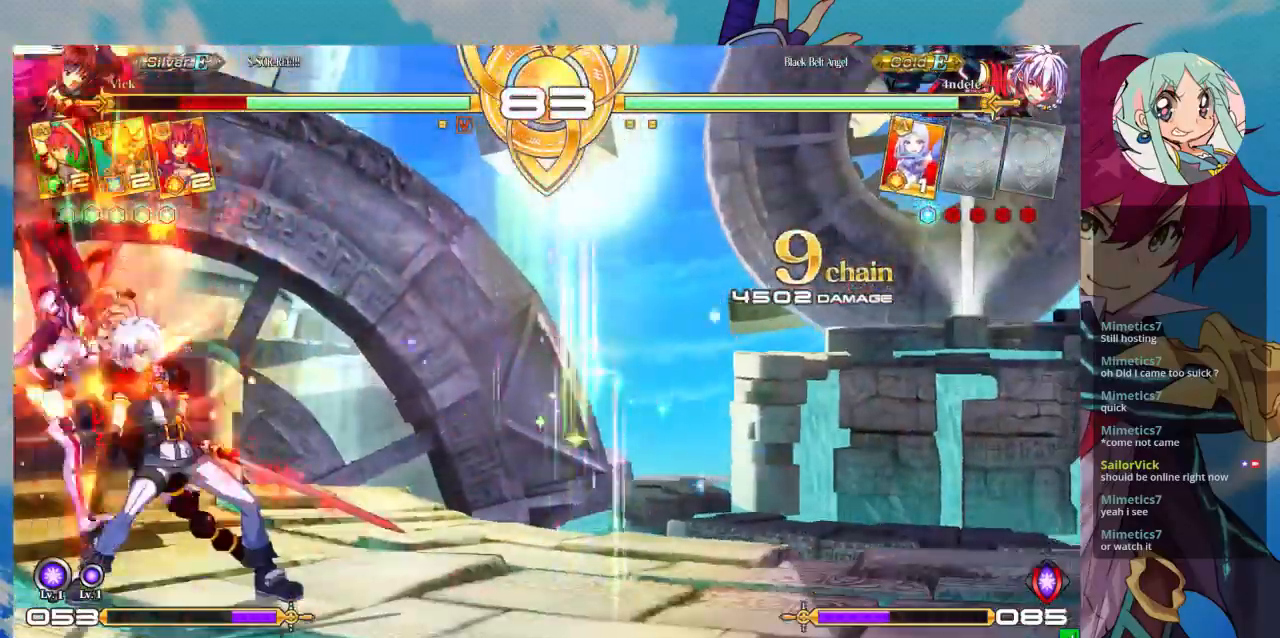
{"dt_ms": 500, "buttons": ["SQUARE"], "left_stick": "down-left", "events": []}
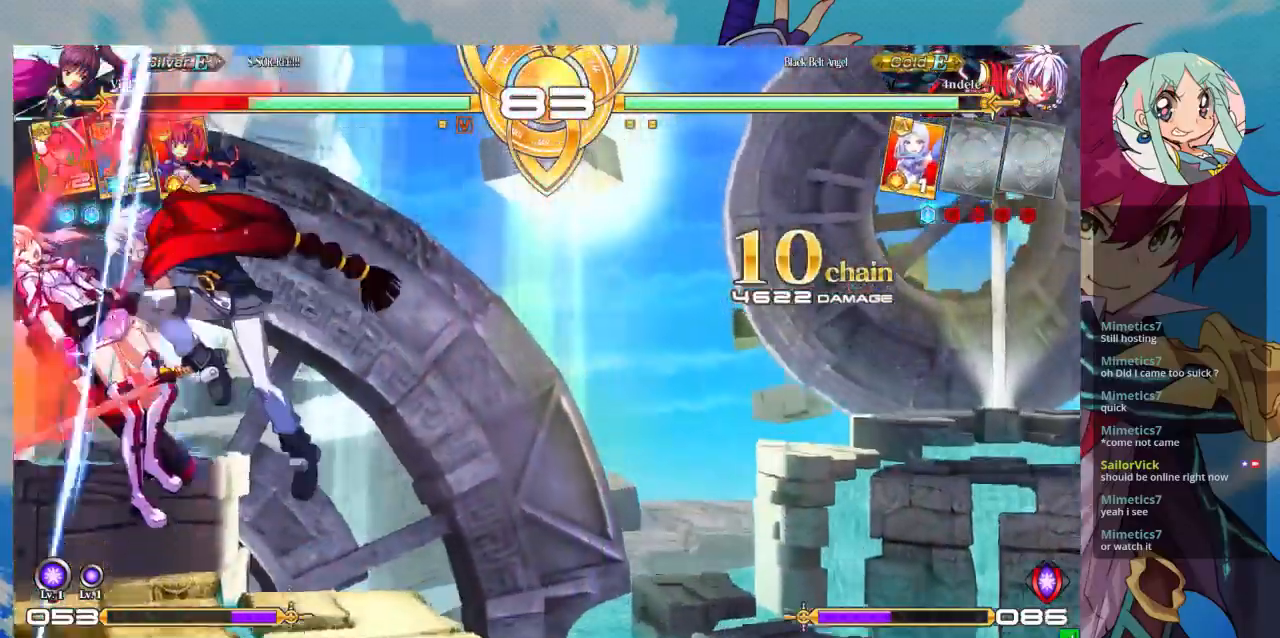
{"dt_ms": 500, "buttons": ["SQUARE"], "left_stick": "right", "events": [[167, "left_stick", "right"]]}
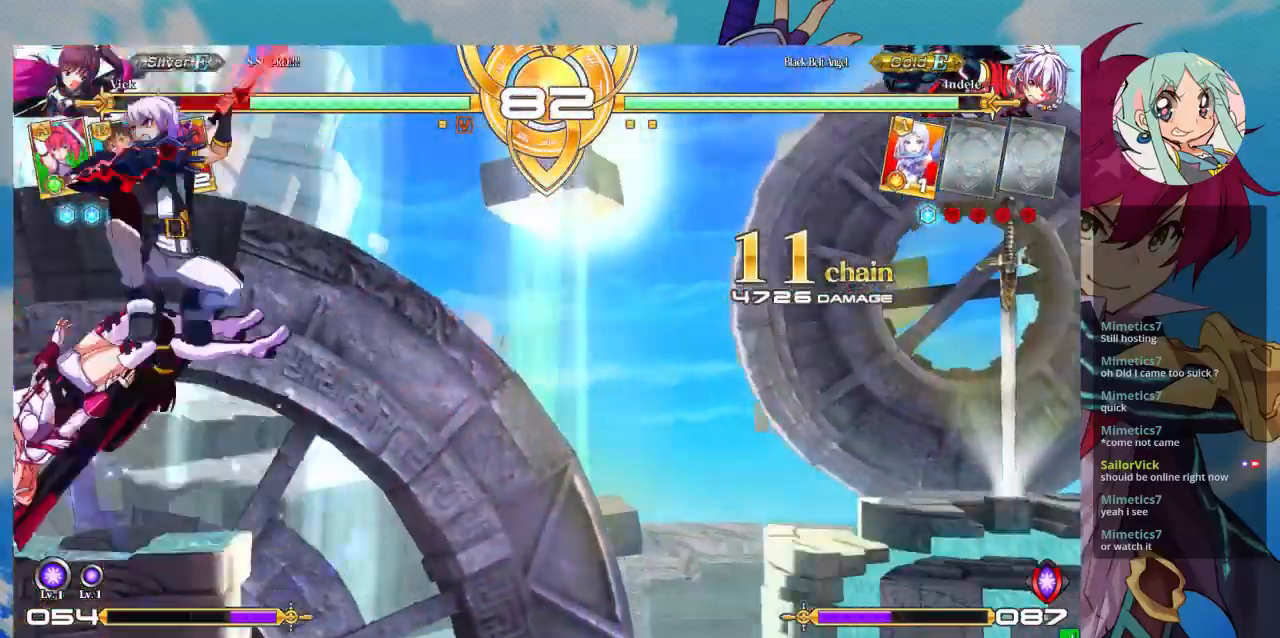
{"dt_ms": 500, "buttons": ["SQUARE"], "left_stick": "left"}
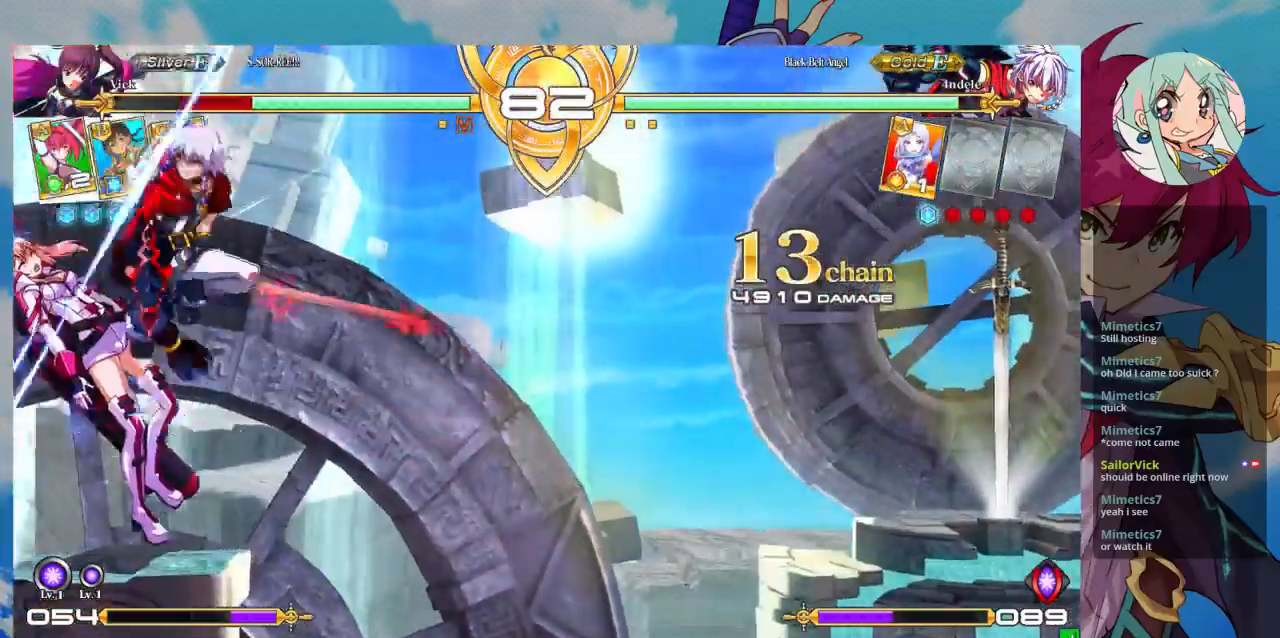
{"dt_ms": 1000, "buttons": ["SQUARE"], "left_stick": "right"}
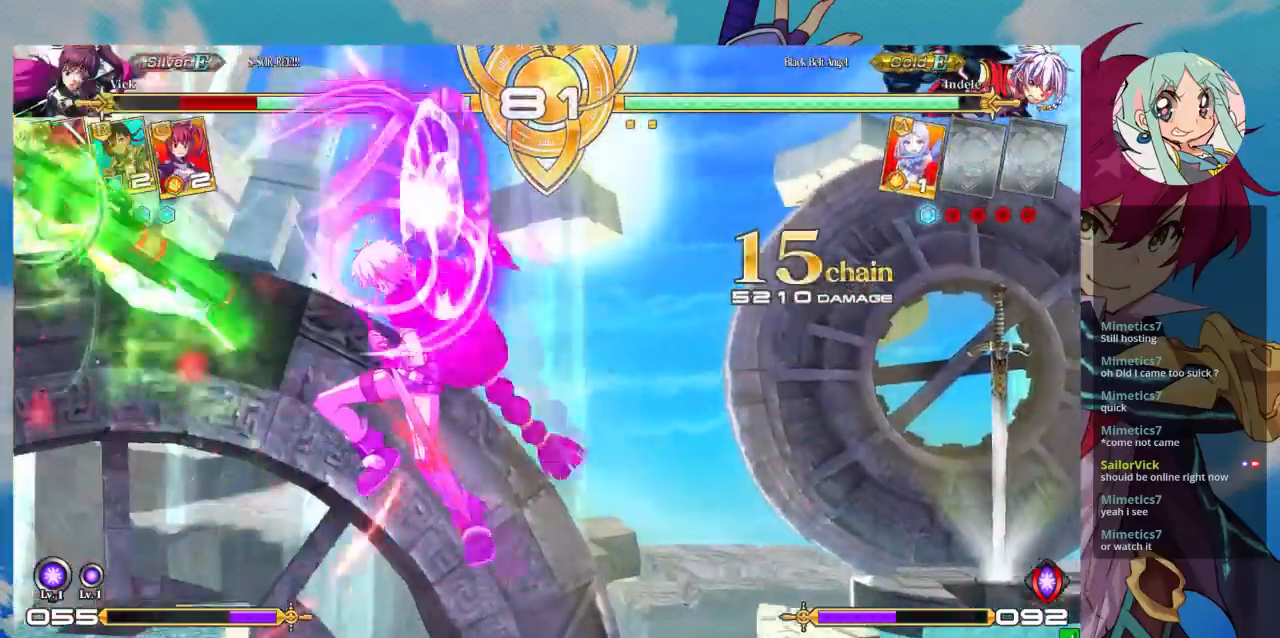
{"dt_ms": 500, "buttons": ["SQUARE"], "left_stick": "right", "events": []}
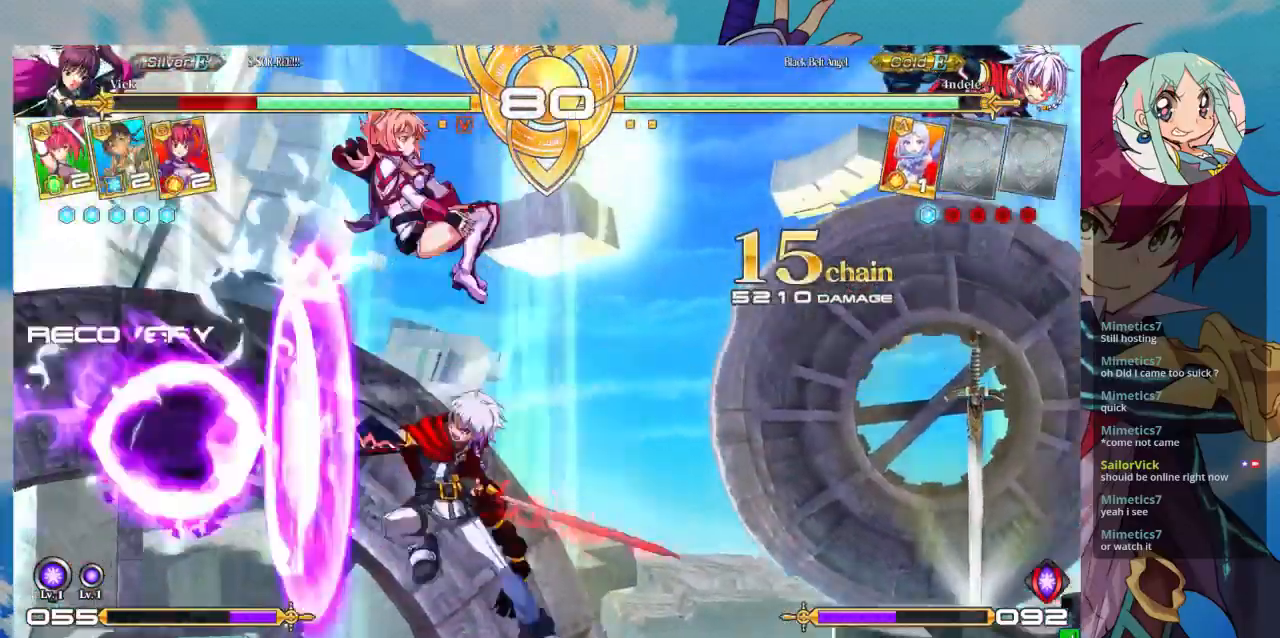
{"dt_ms": 500, "buttons": [], "left_stick": "down-right", "events": [[200, "left_stick", "down-left"], [300, "SQUARE", "up"], [367, "left_stick", "down-right"]]}
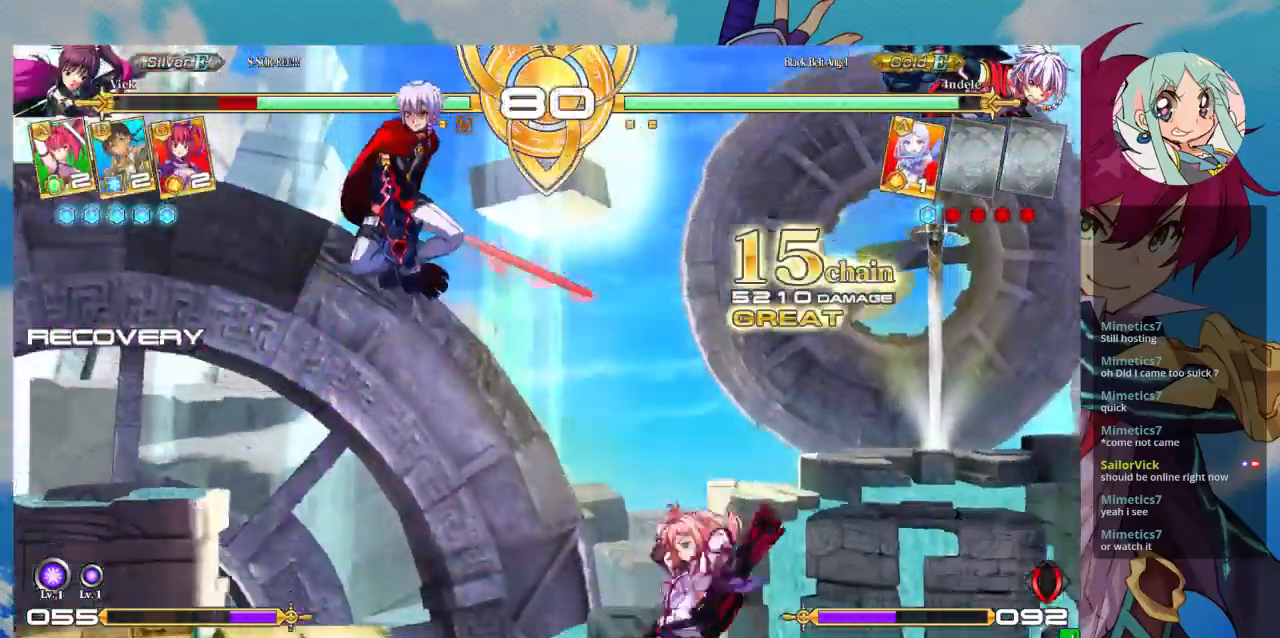
{"dt_ms": 500, "buttons": [], "left_stick": "right", "events": [[33, "left_stick", "up"], [200, "left_stick", "center"], [267, "left_stick", "right"], [333, "left_stick", "center"], [433, "left_stick", "right"]]}
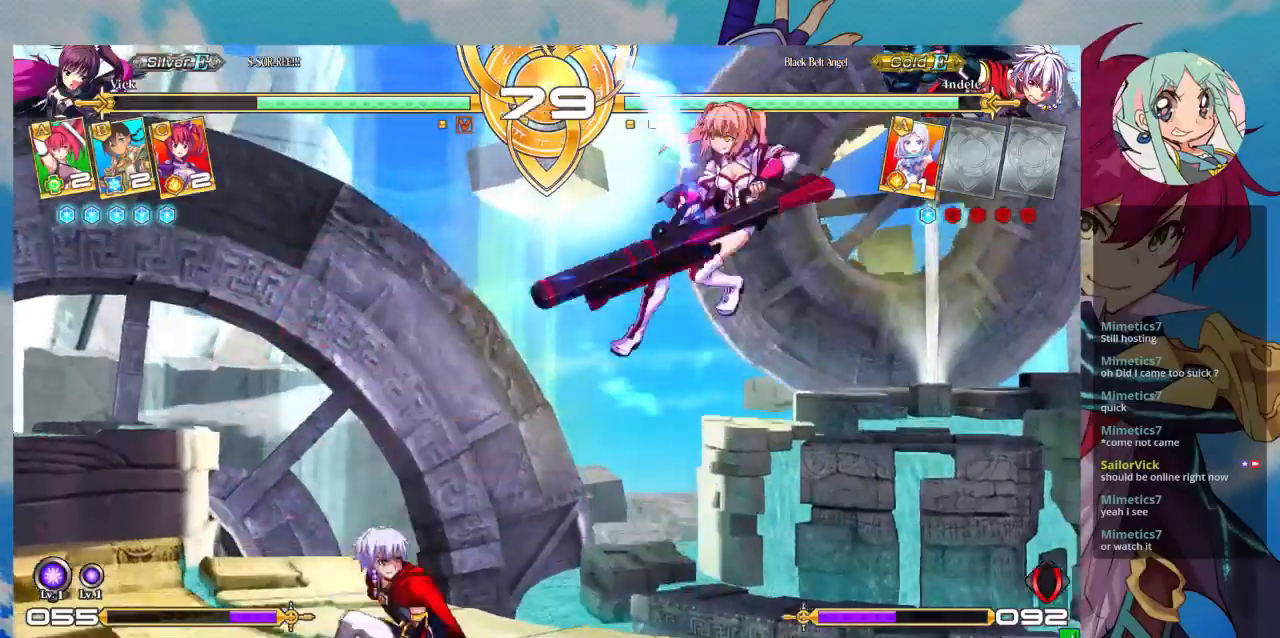
{"dt_ms": 500, "buttons": [], "left_stick": "down", "events": [[133, "left_stick", "left"], [200, "left_stick", "down"], [300, "SQUARE", "down"], [333, "SQUARE", "up"], [367, "left_stick", "left"], [433, "left_stick", "down"]]}
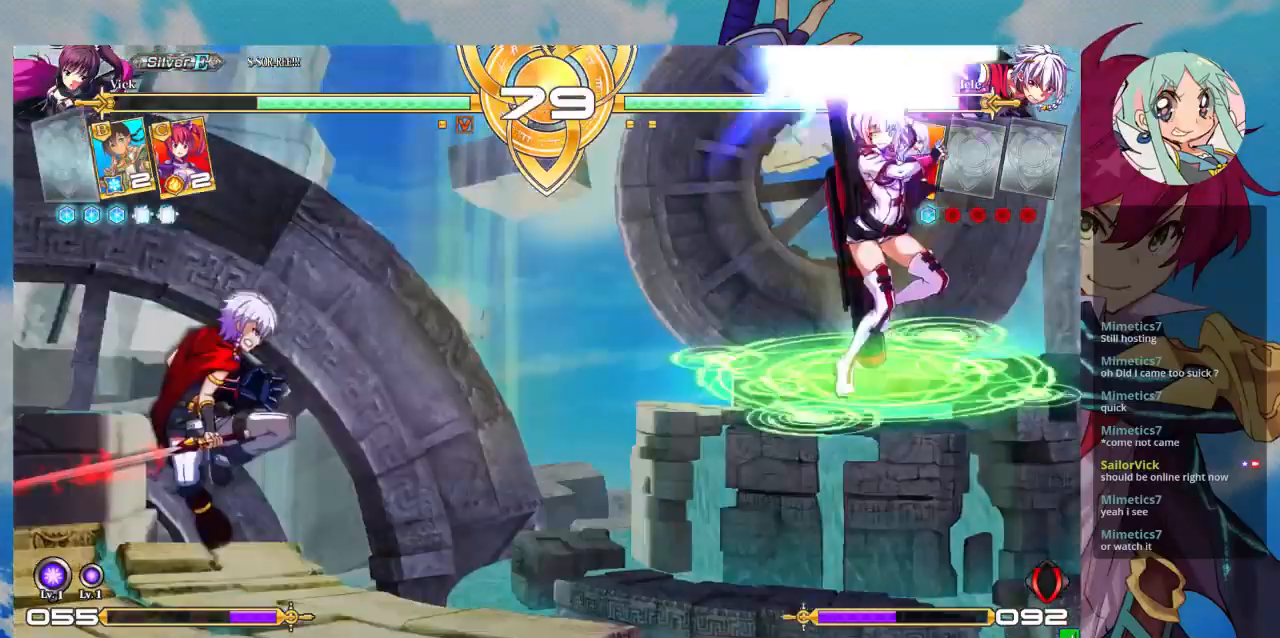
{"dt_ms": 500, "buttons": [], "left_stick": "center"}
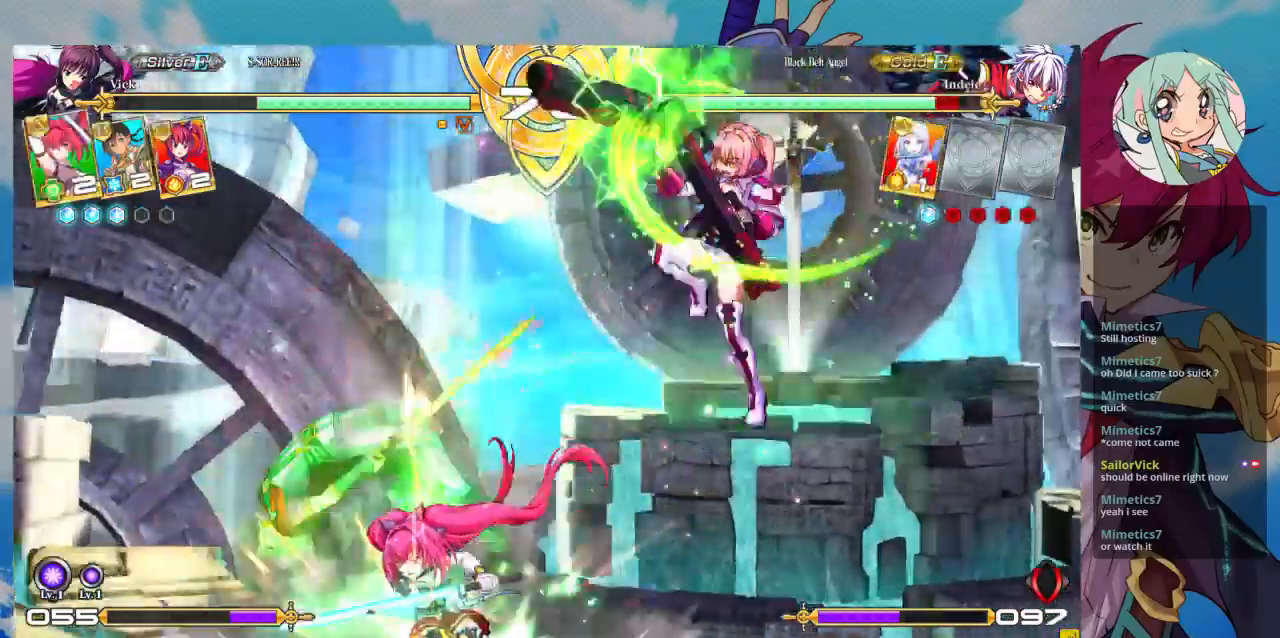
{"dt_ms": 500, "buttons": [], "left_stick": "center", "events": [[333, "left_stick", "left"], [400, "left_stick", "center"]]}
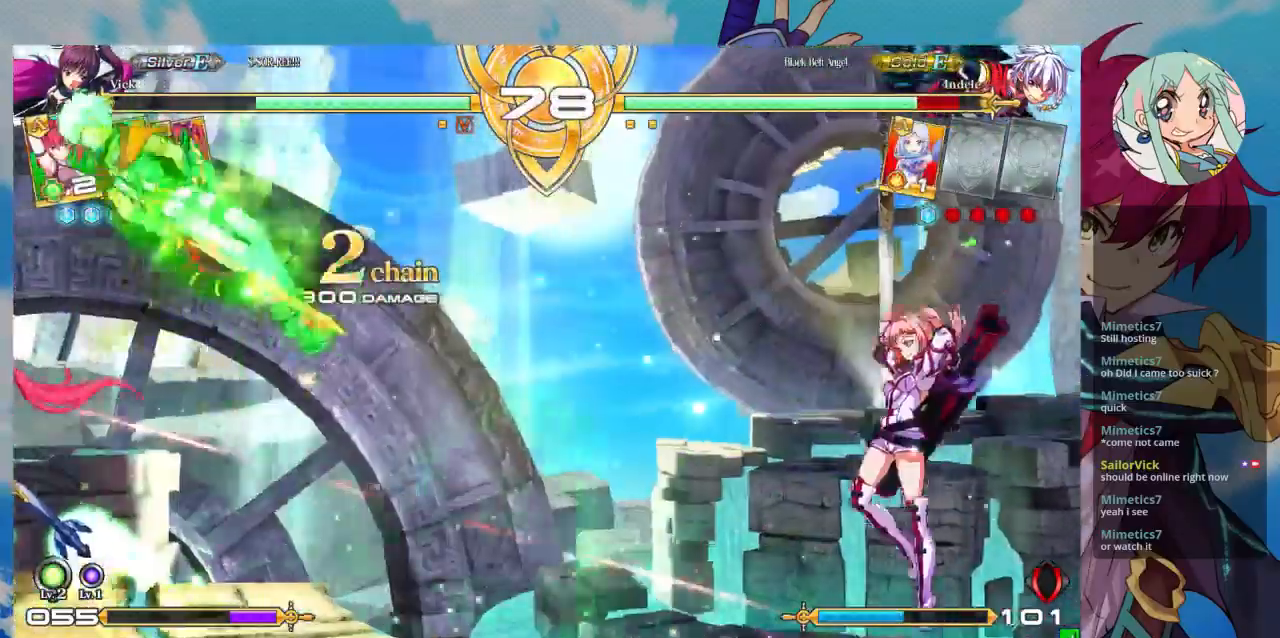
{"dt_ms": 500, "buttons": [], "left_stick": "left"}
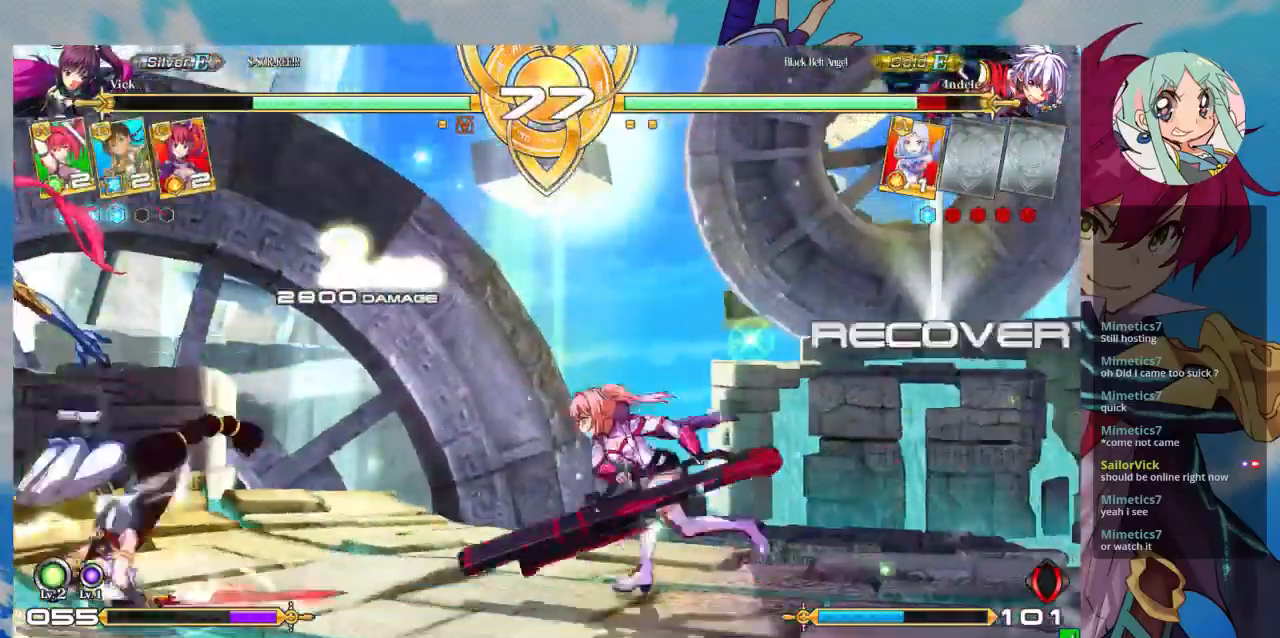
{"dt_ms": 500, "buttons": ["SQUARE"], "left_stick": "down-right", "events": [[233, "left_stick", "down"], [267, "SQUARE", "down"], [300, "left_stick", "down-right"], [400, "SQUARE", "up"], [467, "SQUARE", "down"]]}
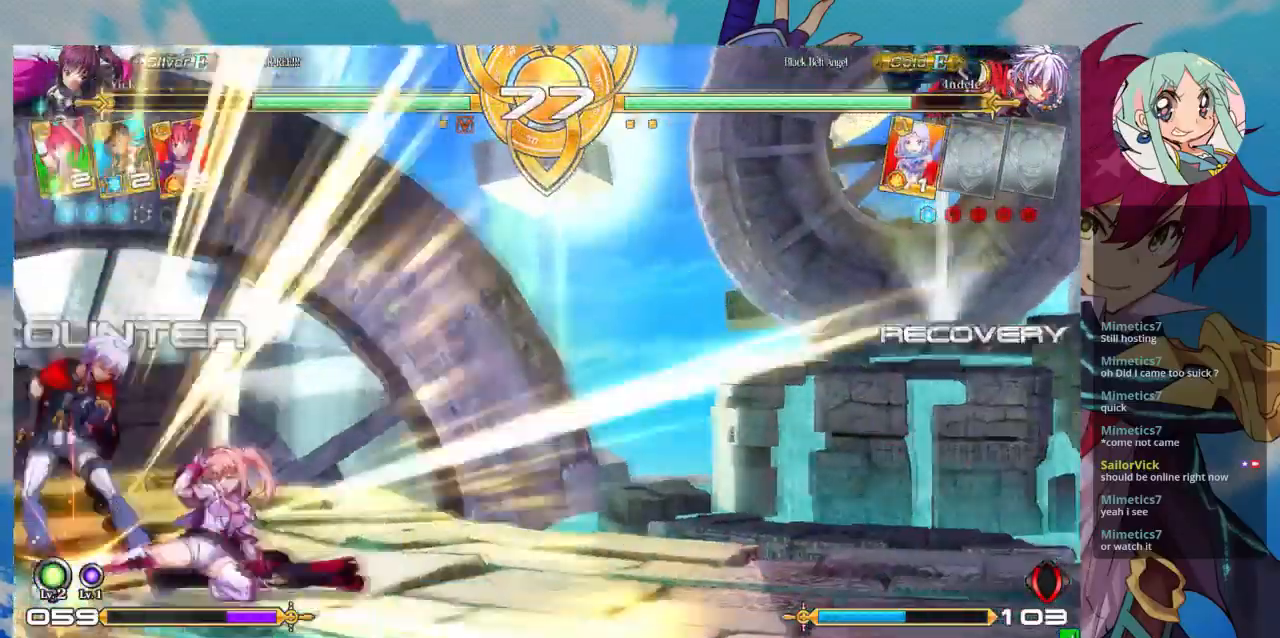
{"dt_ms": 500, "buttons": [], "left_stick": "center", "events": [[67, "SQUARE", "up"], [233, "left_stick", "center"], [267, "TRIANGLE", "down"], [367, "TRIANGLE", "up"]]}
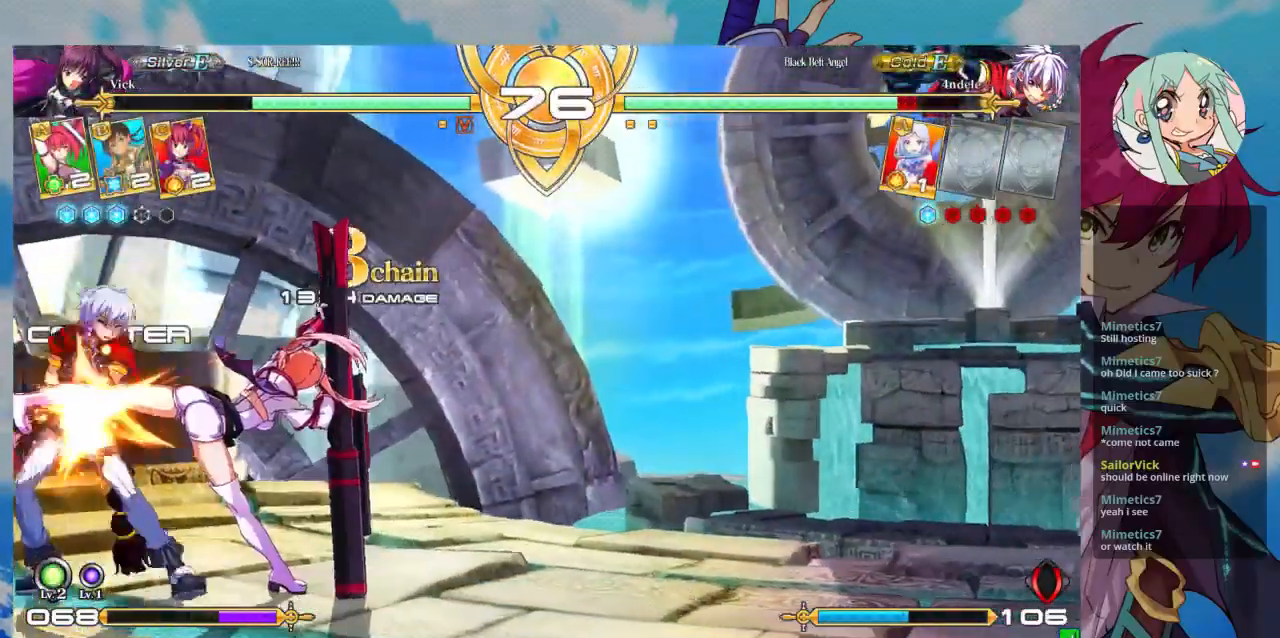
{"dt_ms": 500, "buttons": [], "left_stick": "center", "events": [[67, "R1", "down"], [200, "R1", "up"], [400, "CROSS", "down"], [500, "CROSS", "up"]]}
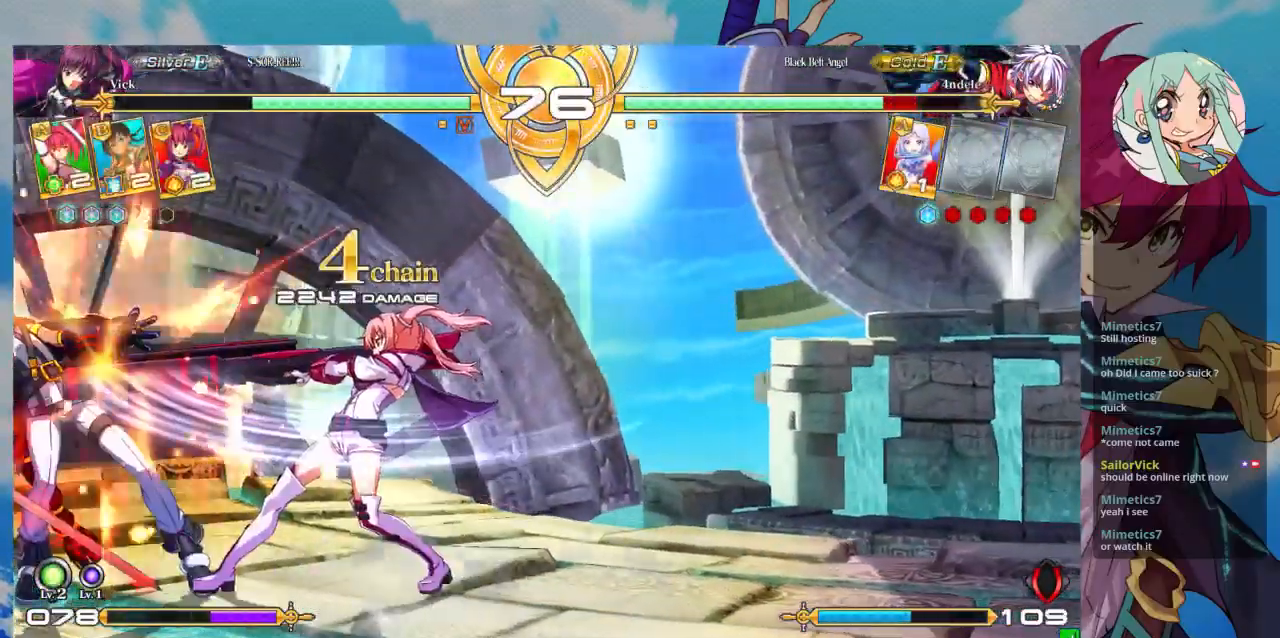
{"dt_ms": 500, "buttons": [], "left_stick": "center", "events": [[33, "CROSS", "down"], [100, "CROSS", "up"], [133, "CROSS", "down"], [233, "CROSS", "up"]]}
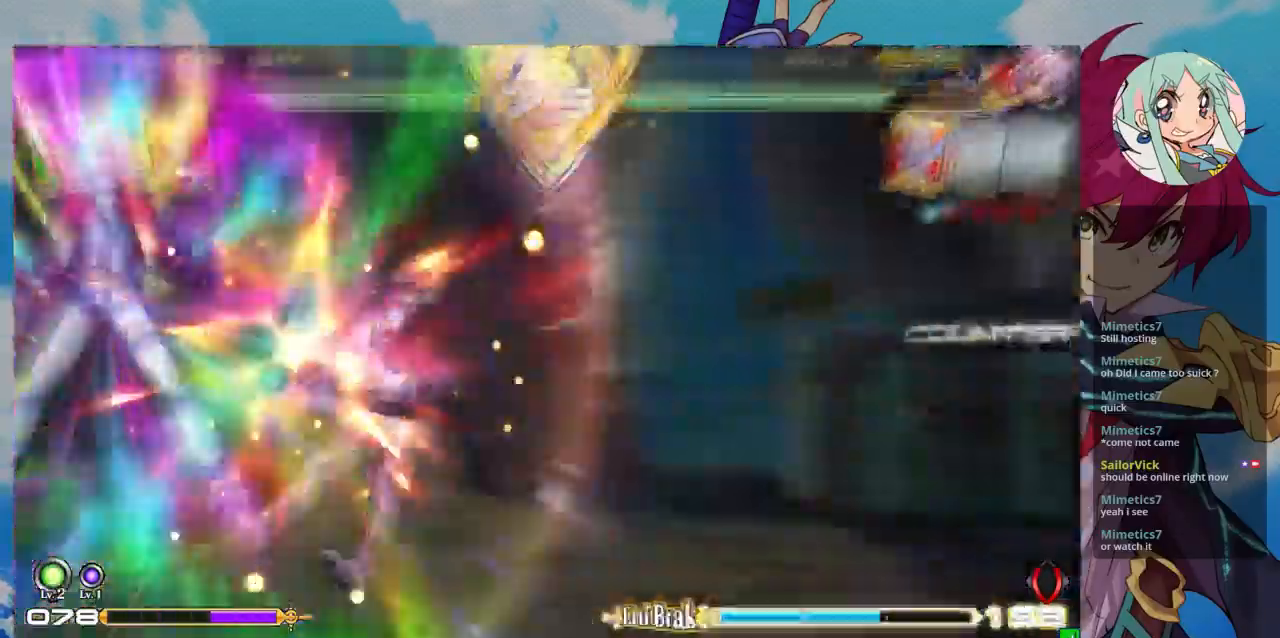
{"dt_ms": 500, "buttons": ["SQUARE"], "left_stick": "right", "events": [[333, "left_stick", "right"], [433, "SQUARE", "down"]]}
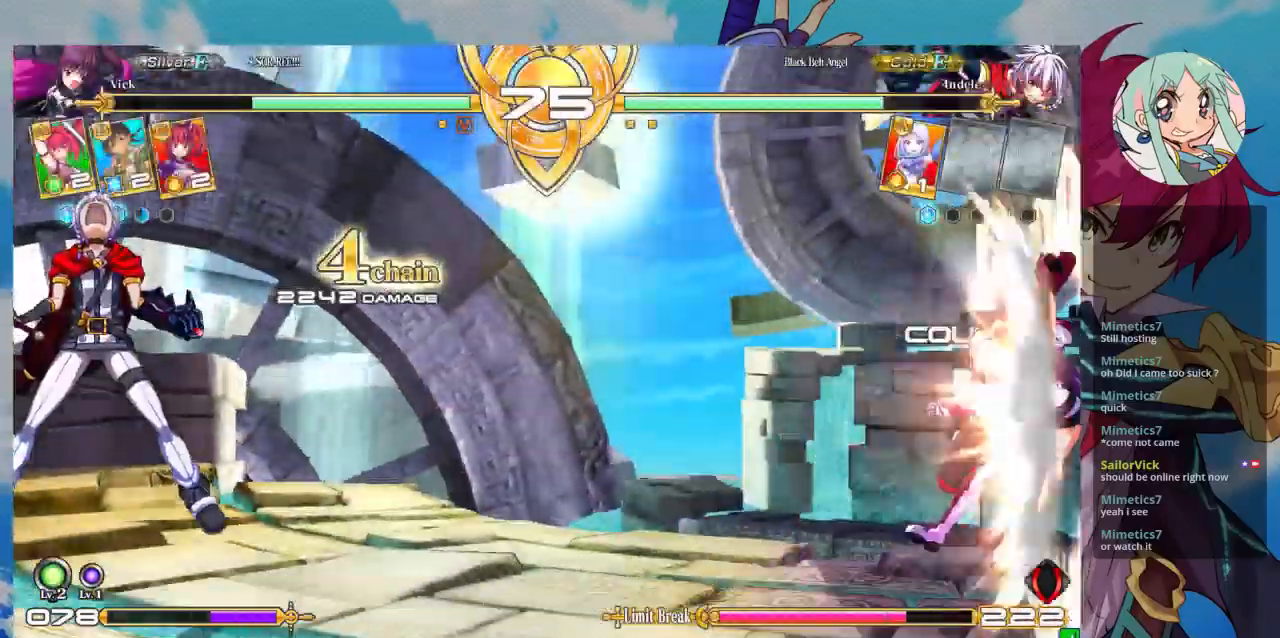
{"dt_ms": 500, "buttons": ["SQUARE"], "left_stick": "right", "events": []}
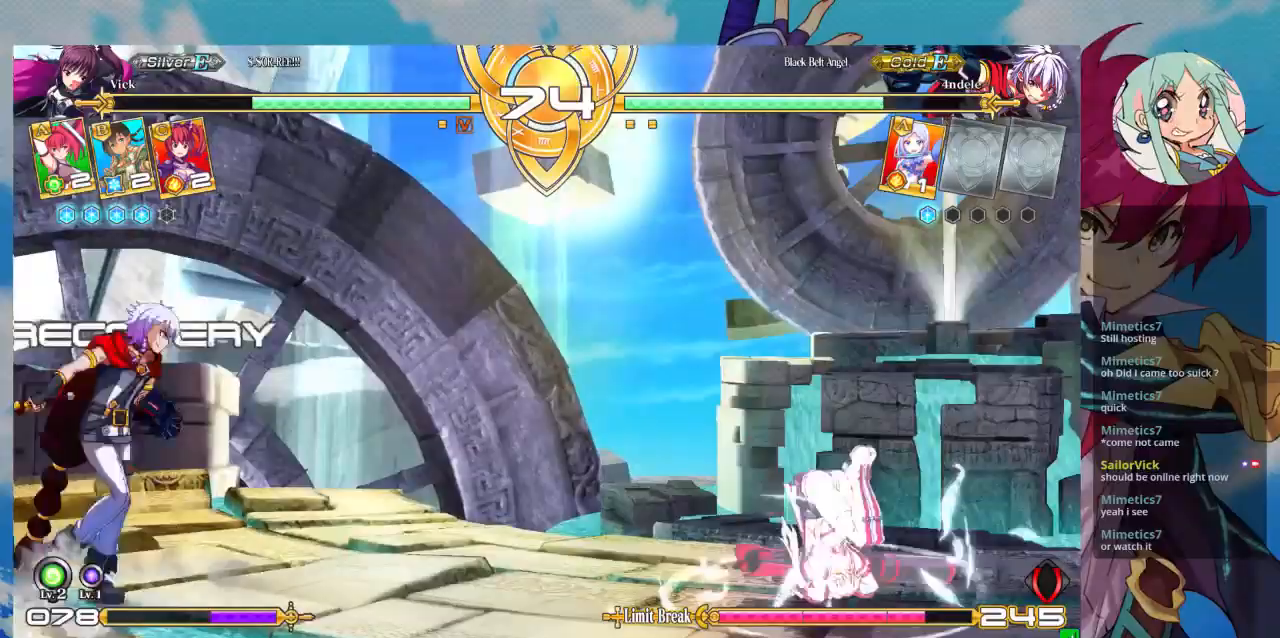
{"dt_ms": 500, "buttons": [], "left_stick": "up-right", "events": [[267, "SQUARE", "up"], [433, "left_stick", "up-right"]]}
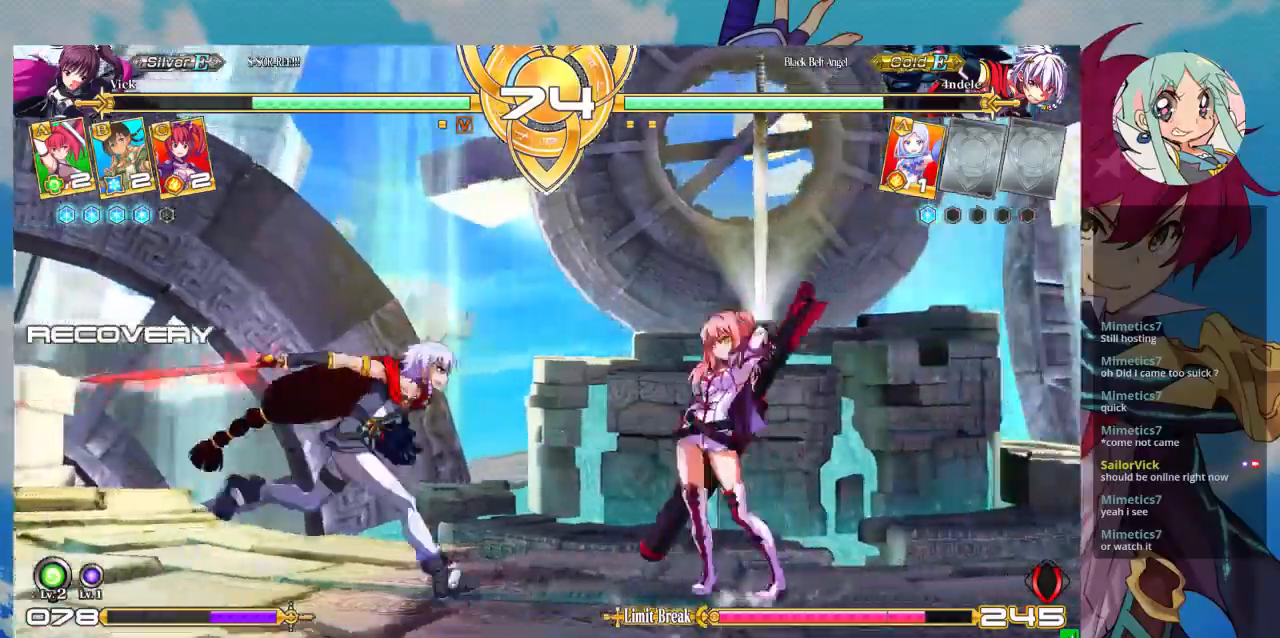
{"dt_ms": 500, "buttons": [], "left_stick": "down", "events": [[100, "left_stick", "down"], [133, "CROSS", "down"], [233, "CROSS", "up"]]}
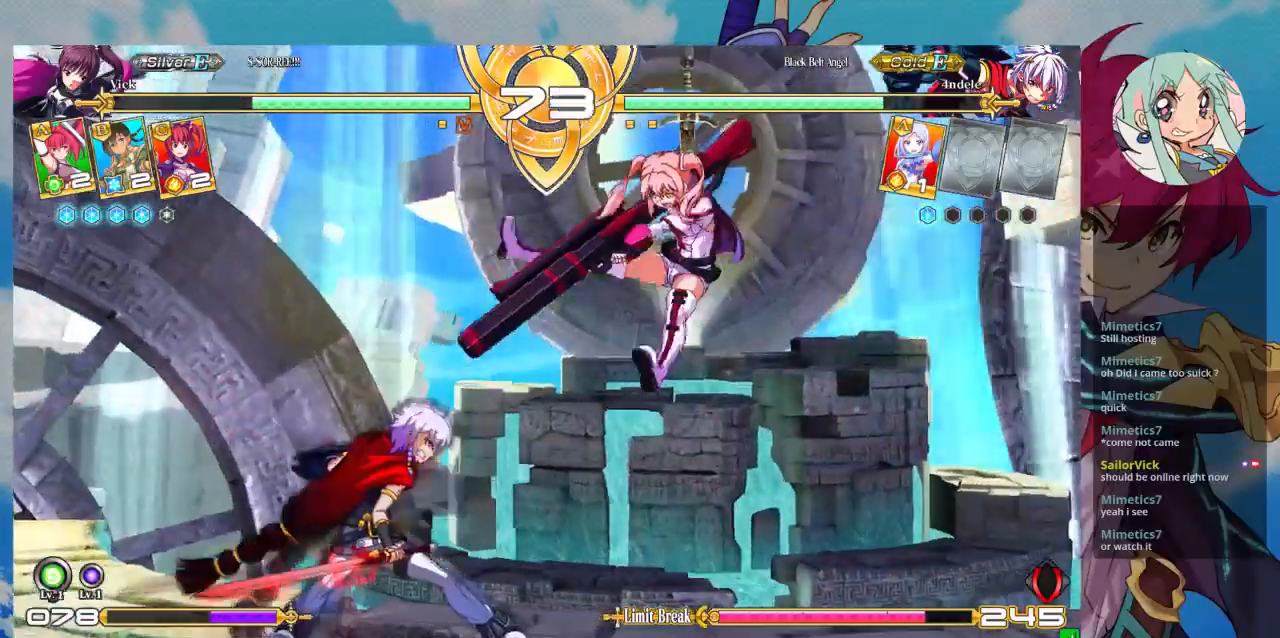
{"dt_ms": 500, "buttons": [], "left_stick": "left", "events": [[267, "left_stick", "center"], [500, "left_stick", "left"]]}